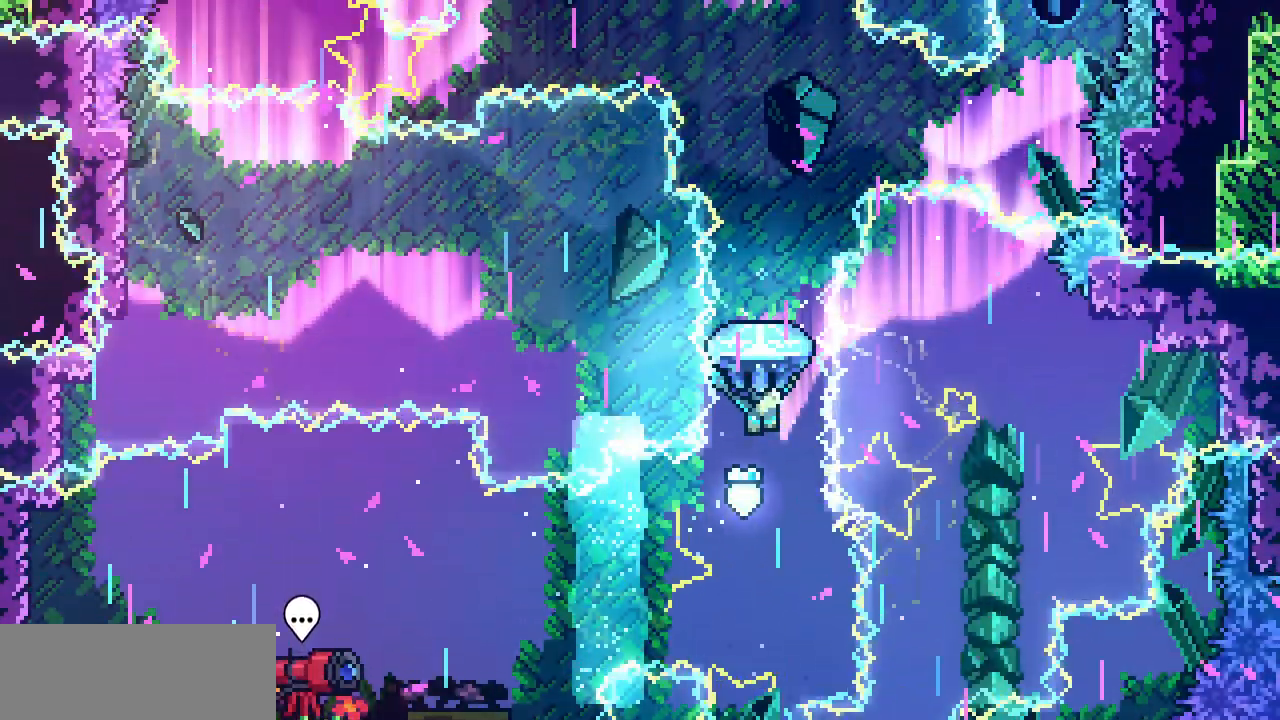
Gameplay with keyboard; each line is a JSON object with the keys held at the frame after it. "events" lists presses ("down") and releases ("up") of "c", "d", "down", "left", "right", "shift", "up", "x" and "z" between this image and that frame as [ms after this image, input, new state], when the widget could be followed in between. No other keys are recorded. Mouse input is not recorded.
{"keys": ["shift", "up"], "events": []}
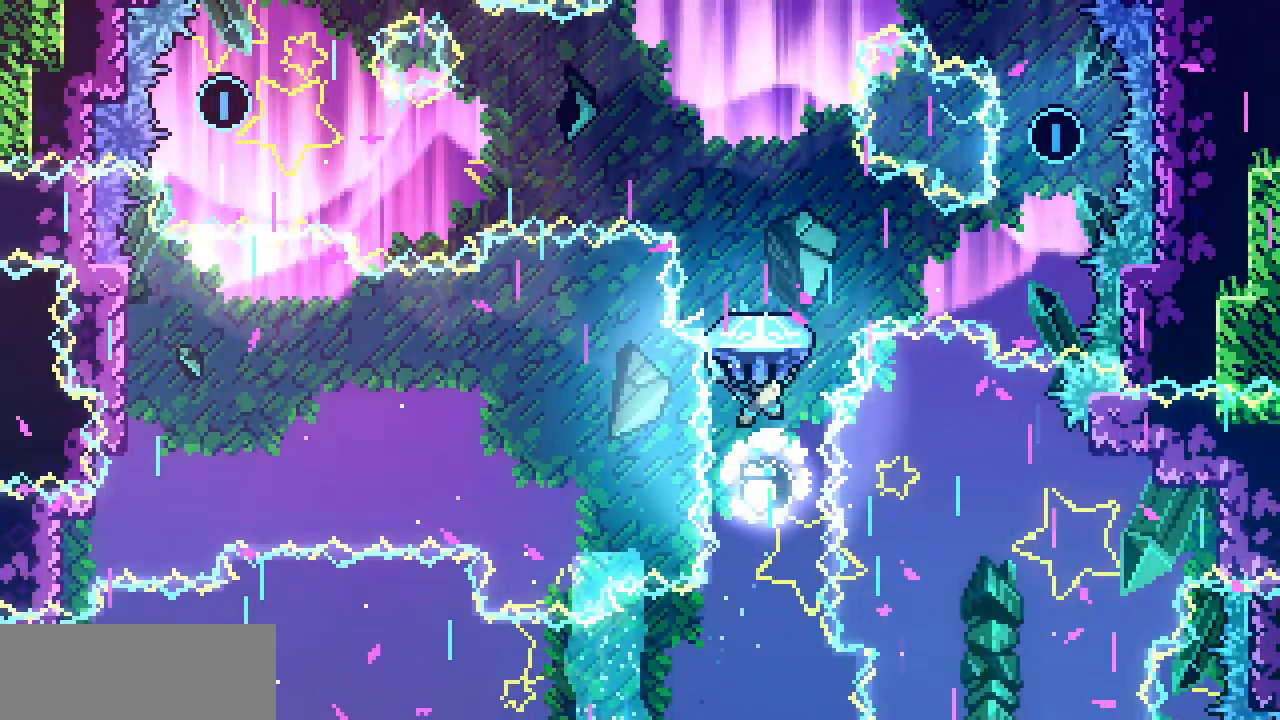
{"keys": ["down", "right", "shift"], "events": [[117, "right", "down"], [267, "up", "up"], [467, "down", "down"]]}
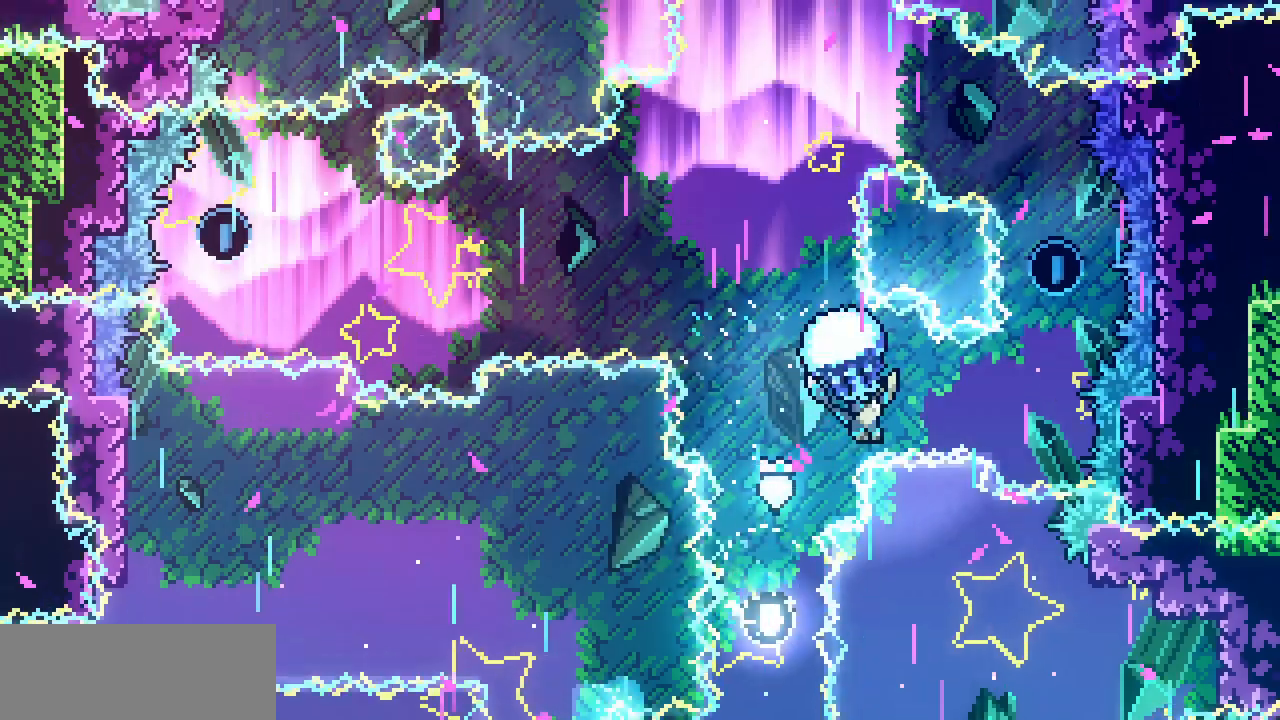
{"keys": ["shift", "up"], "events": [[117, "down", "up"], [267, "up", "down"], [300, "right", "up"]]}
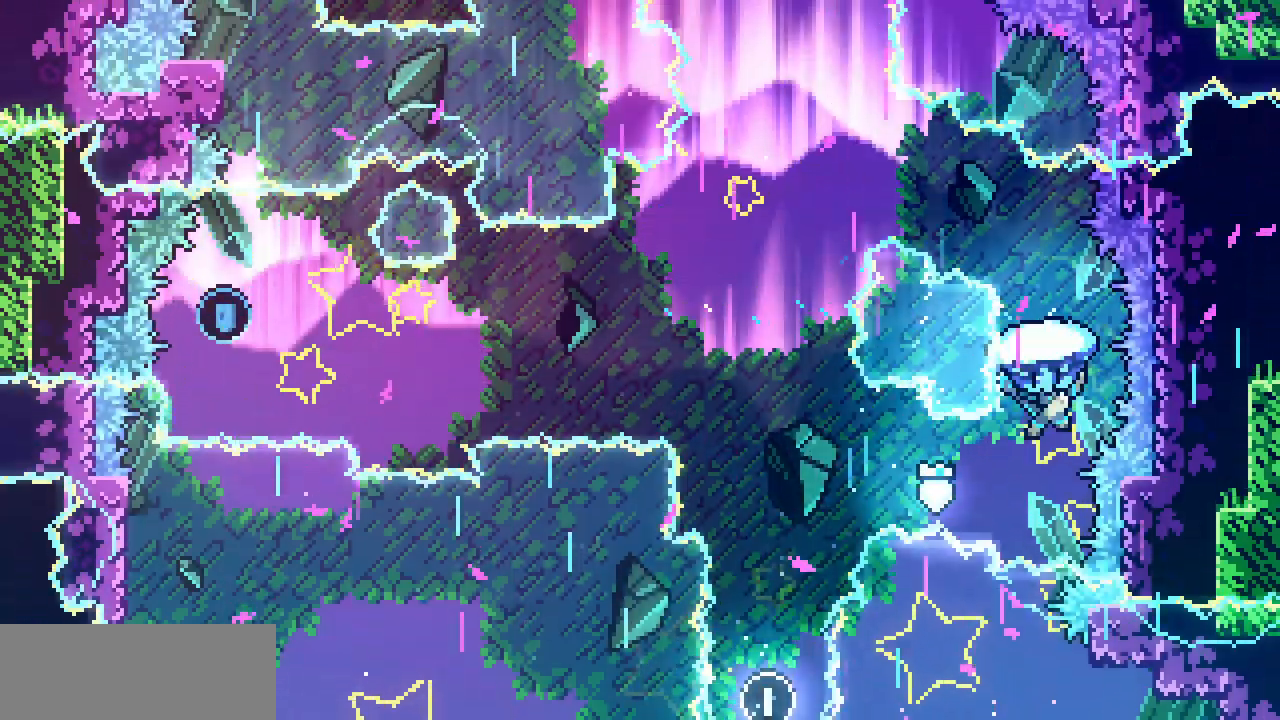
{"keys": ["left", "shift", "up"], "events": [[367, "left", "down"]]}
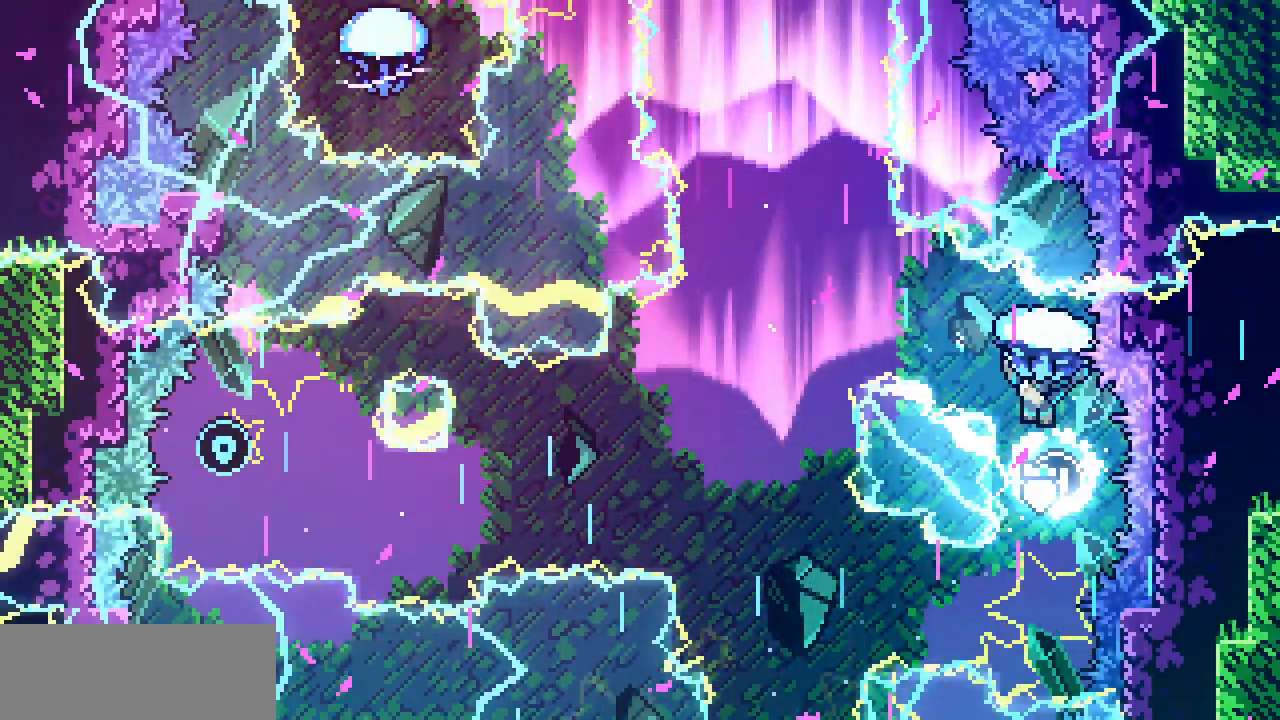
{"keys": ["down", "left", "shift"], "events": [[67, "up", "up"], [400, "down", "down"]]}
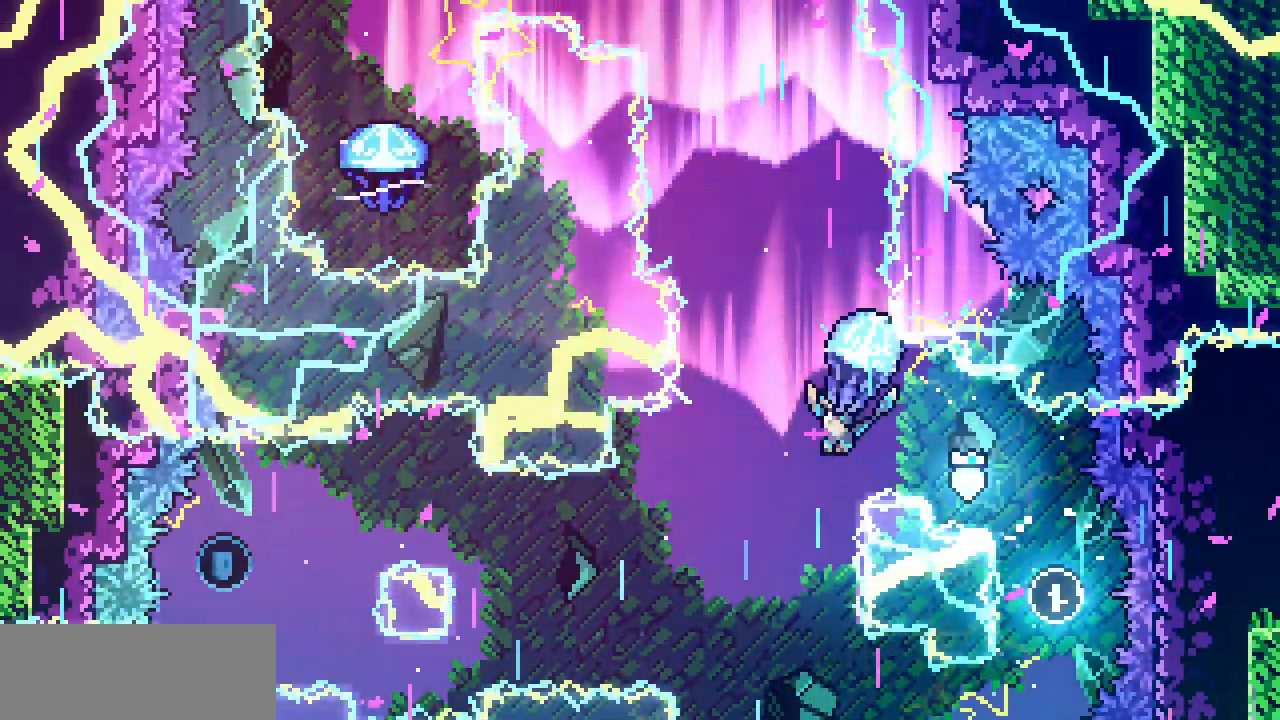
{"keys": ["left", "shift"], "events": [[467, "down", "up"]]}
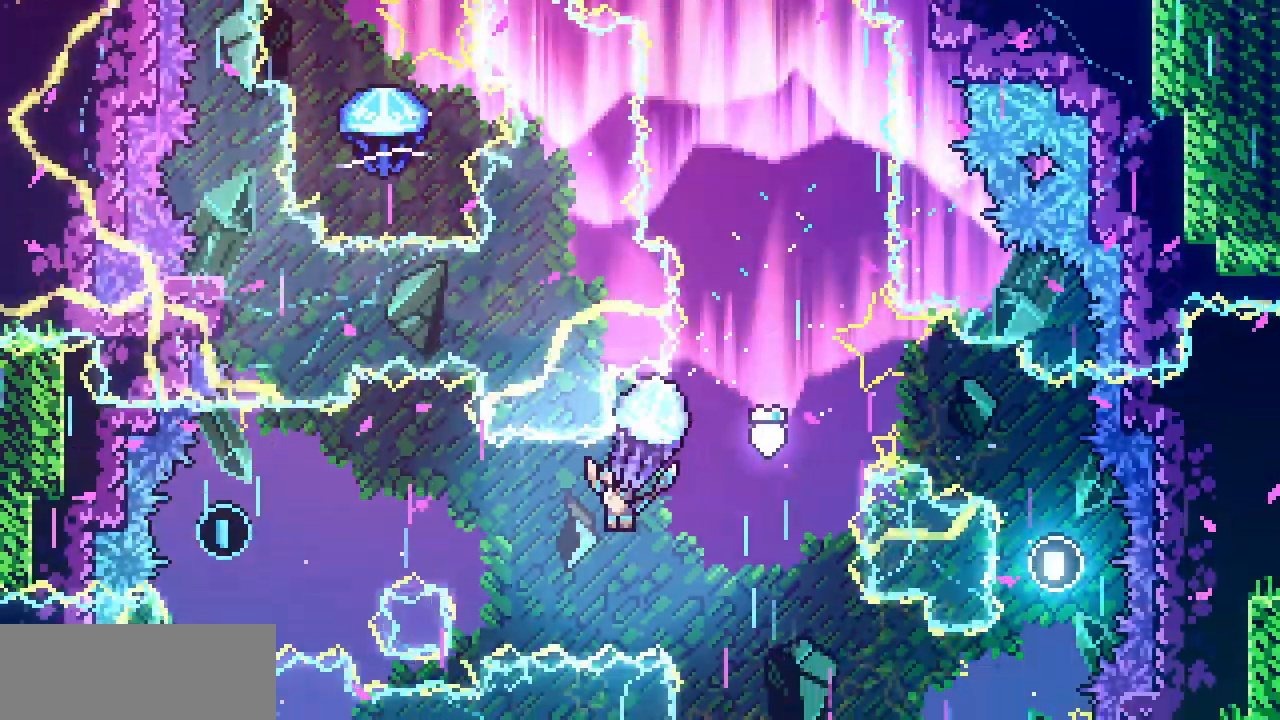
{"keys": ["down", "left", "shift"], "events": [[484, "down", "down"]]}
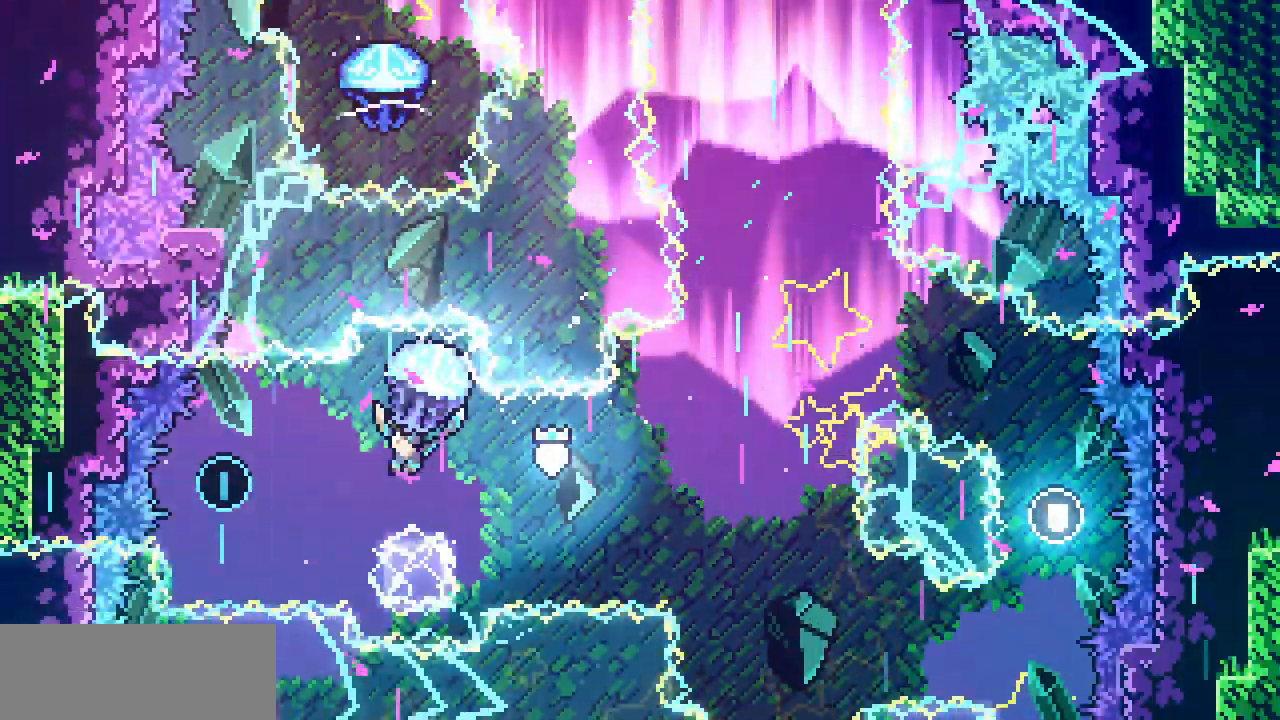
{"keys": ["down", "right", "shift"], "events": [[267, "left", "up"], [284, "down", "up"], [450, "right", "down"], [484, "down", "down"]]}
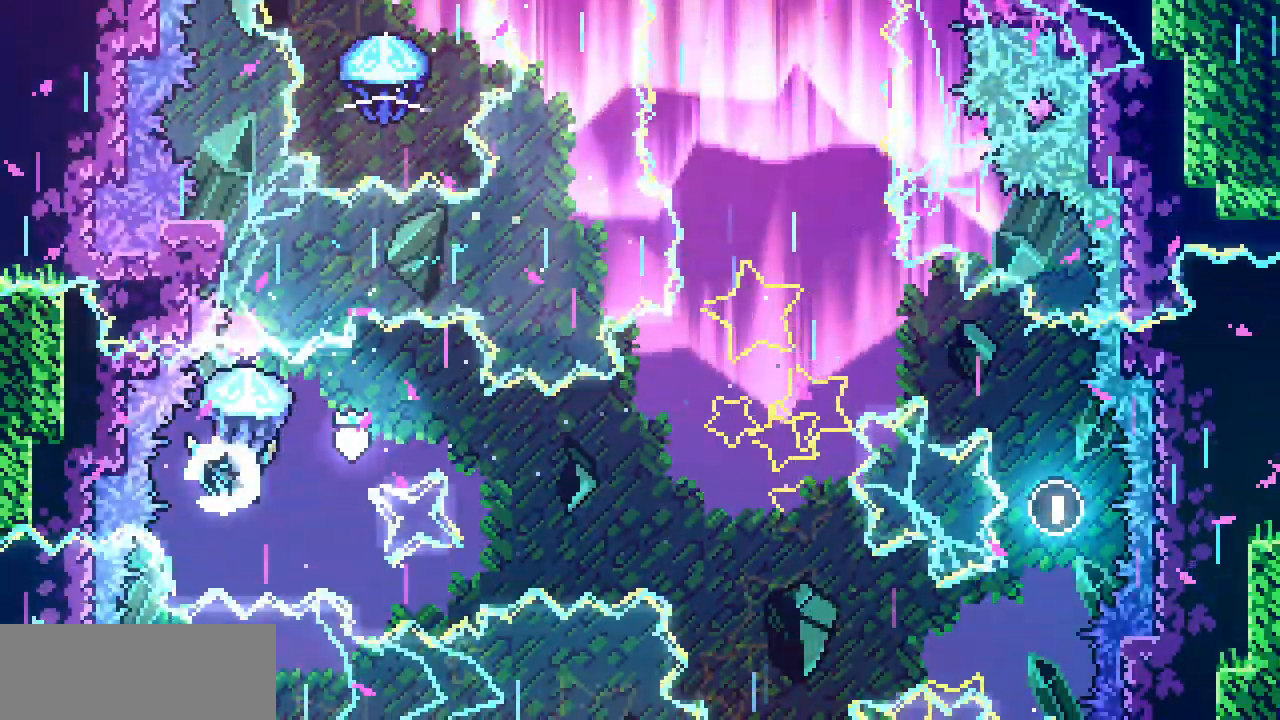
{"keys": ["right", "shift"], "events": [[300, "down", "up"]]}
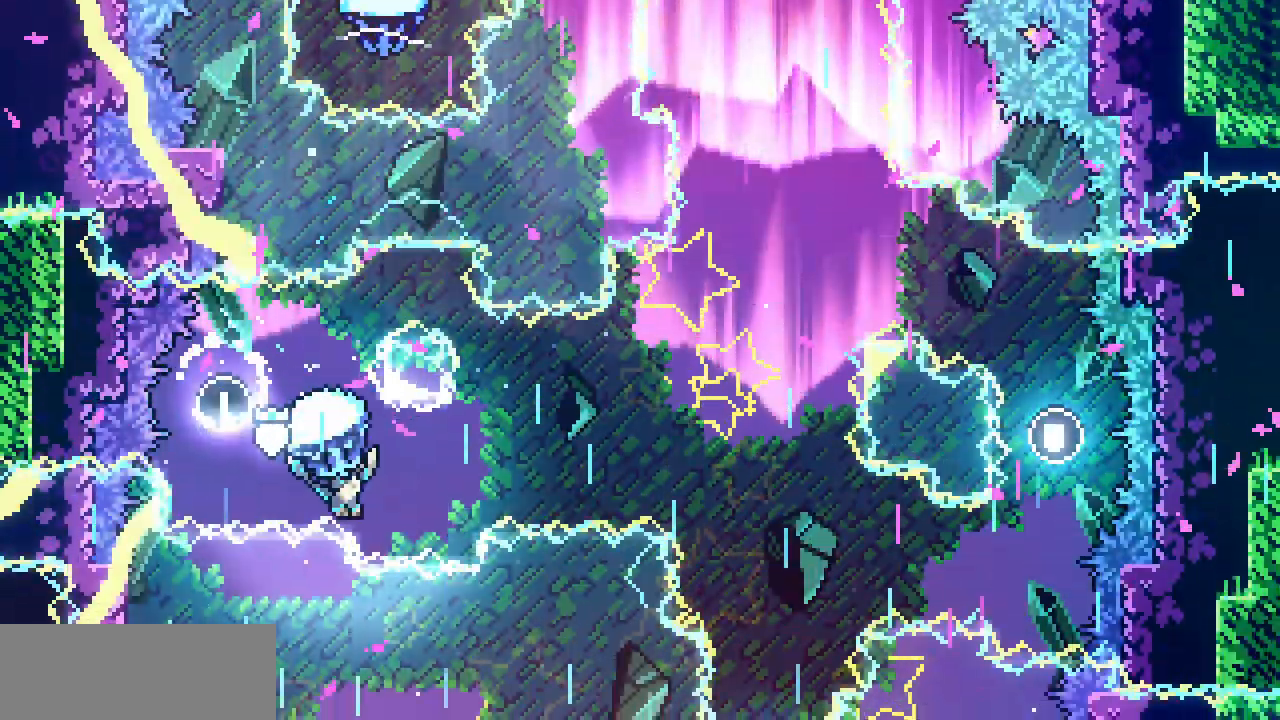
{"keys": ["right", "shift", "up"], "events": [[100, "up", "down"]]}
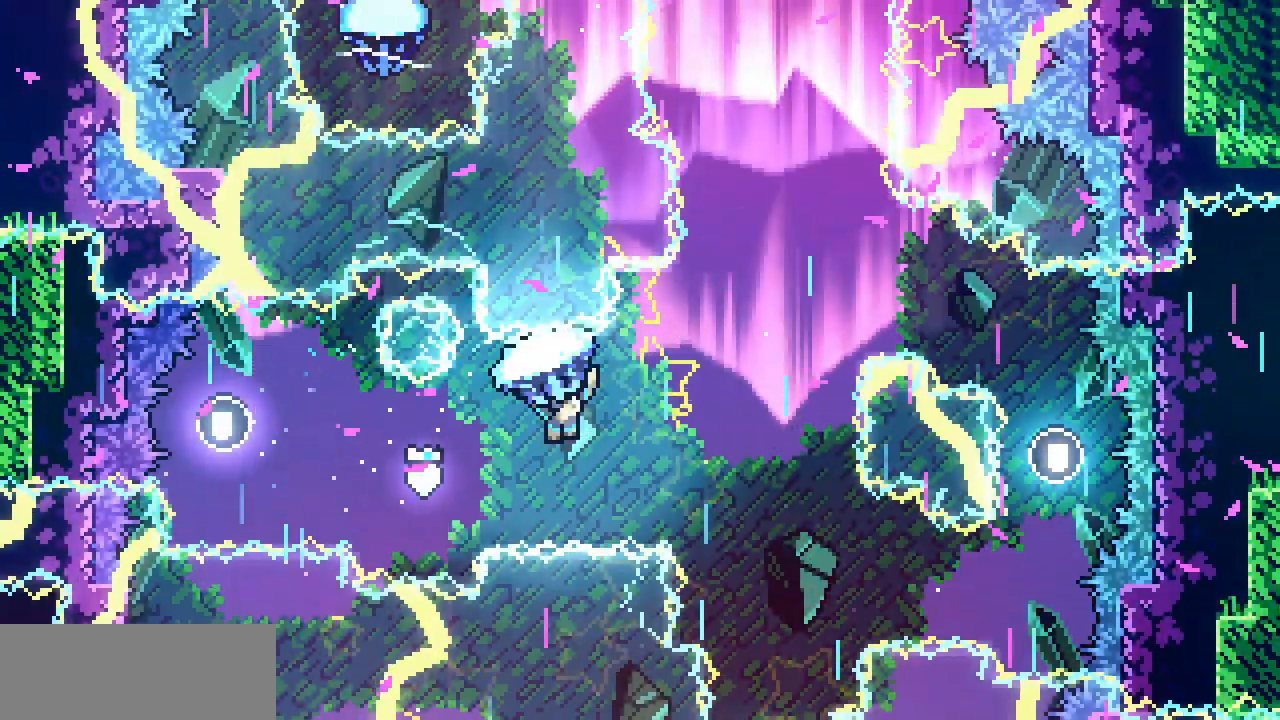
{"keys": ["shift", "up"], "events": [[250, "right", "up"]]}
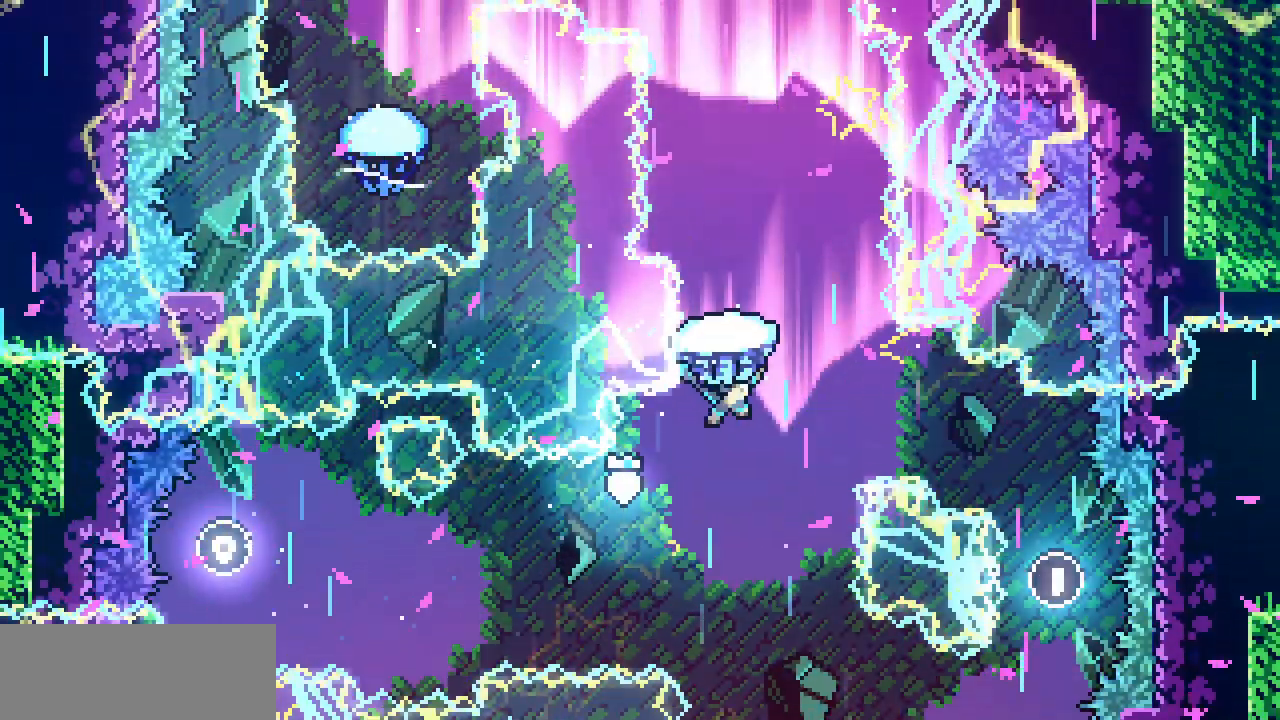
{"keys": ["shift", "up"], "events": []}
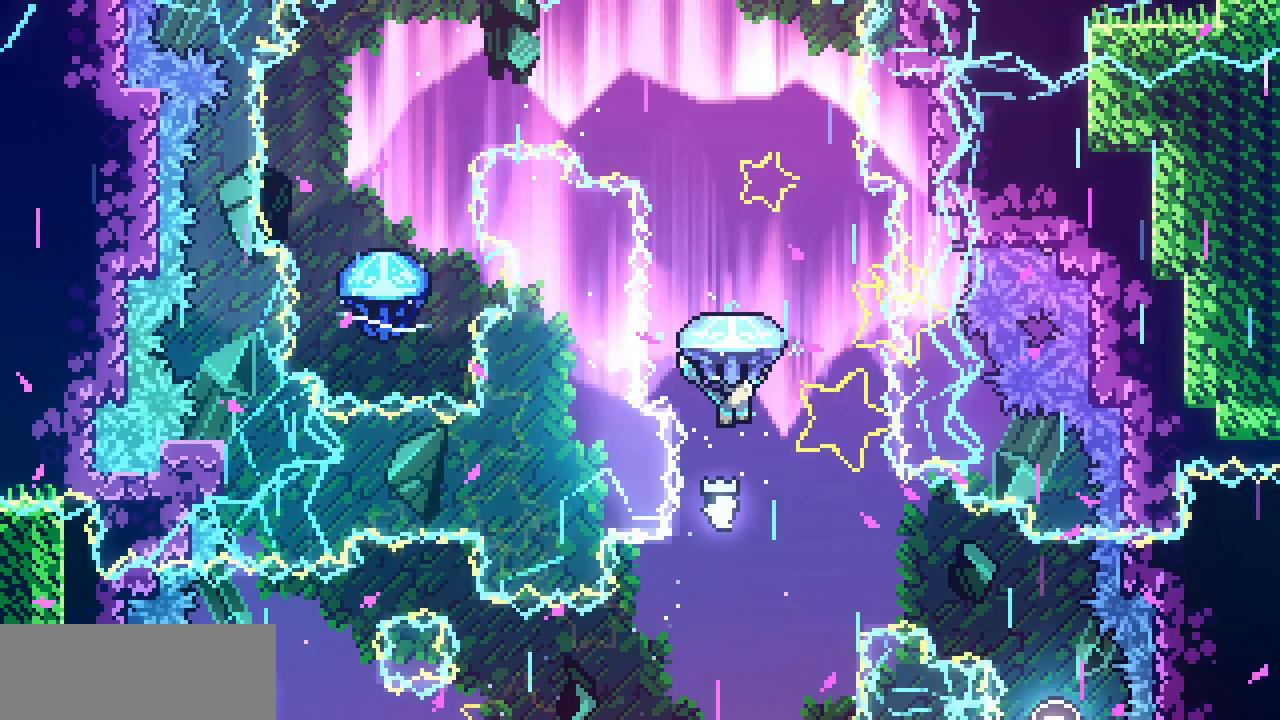
{"keys": ["shift", "up"], "events": []}
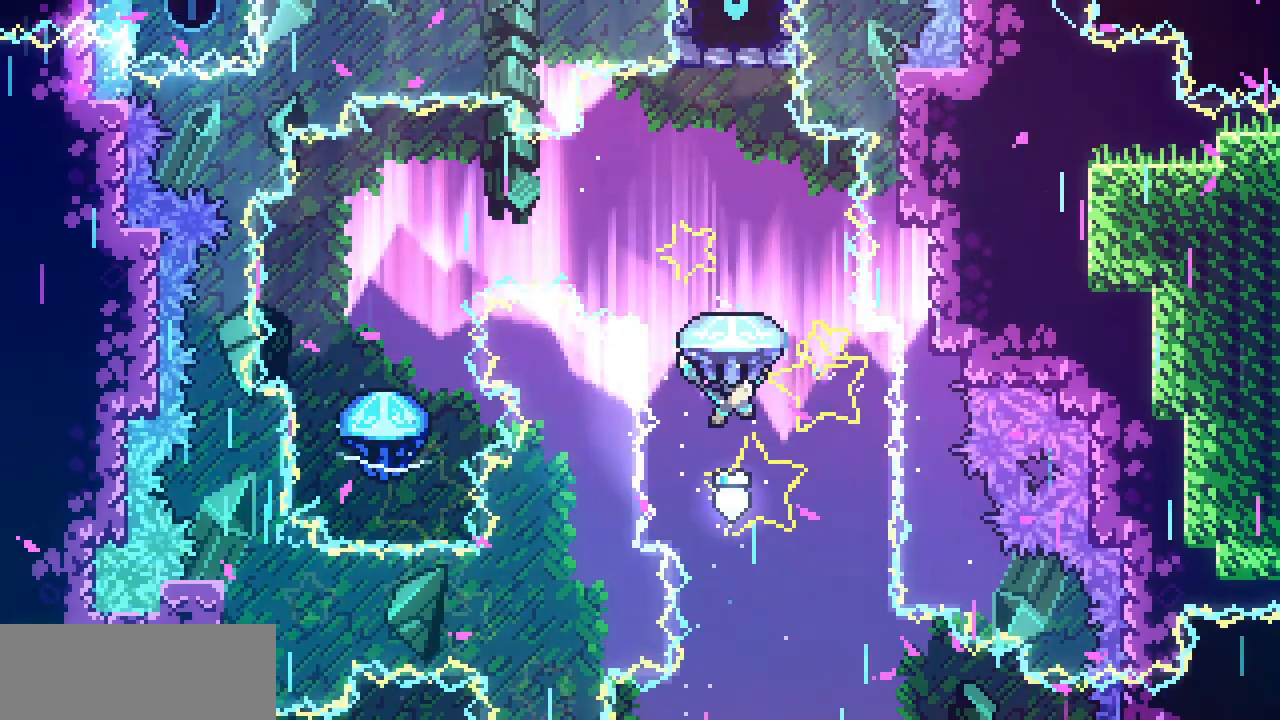
{"keys": ["left", "shift"], "events": [[134, "left", "down"], [300, "up", "up"]]}
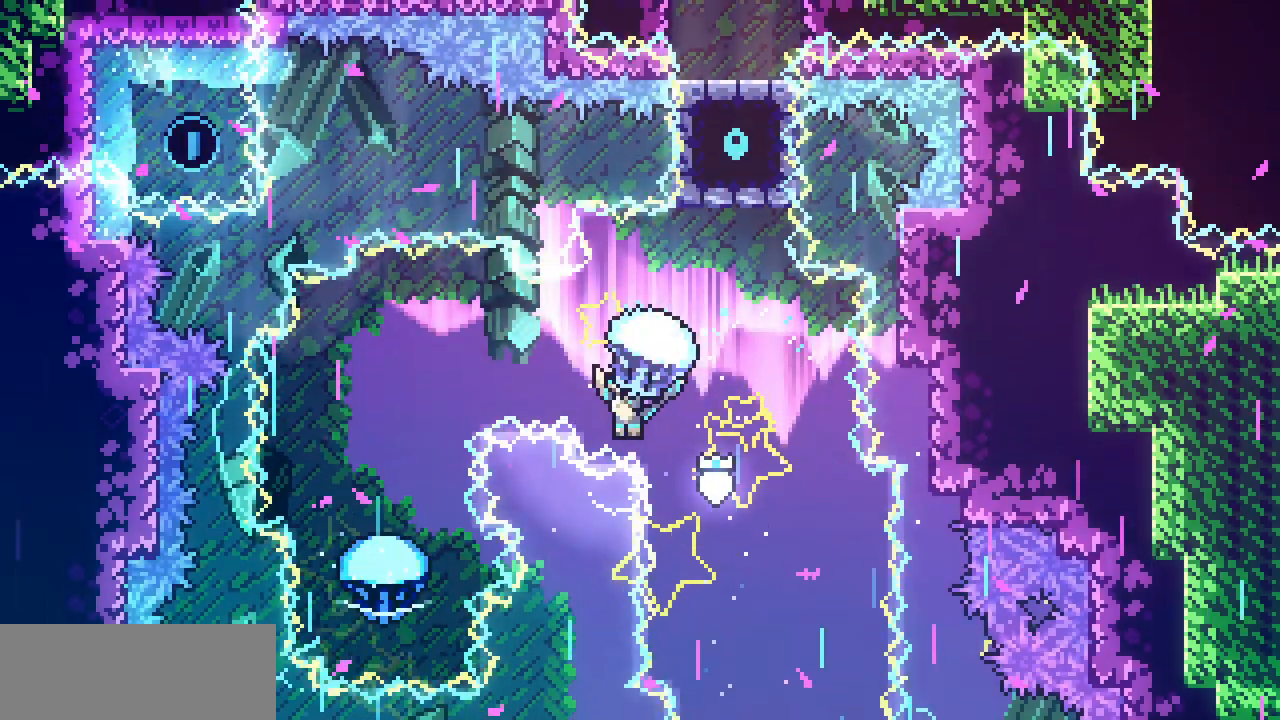
{"keys": ["left", "shift"], "events": []}
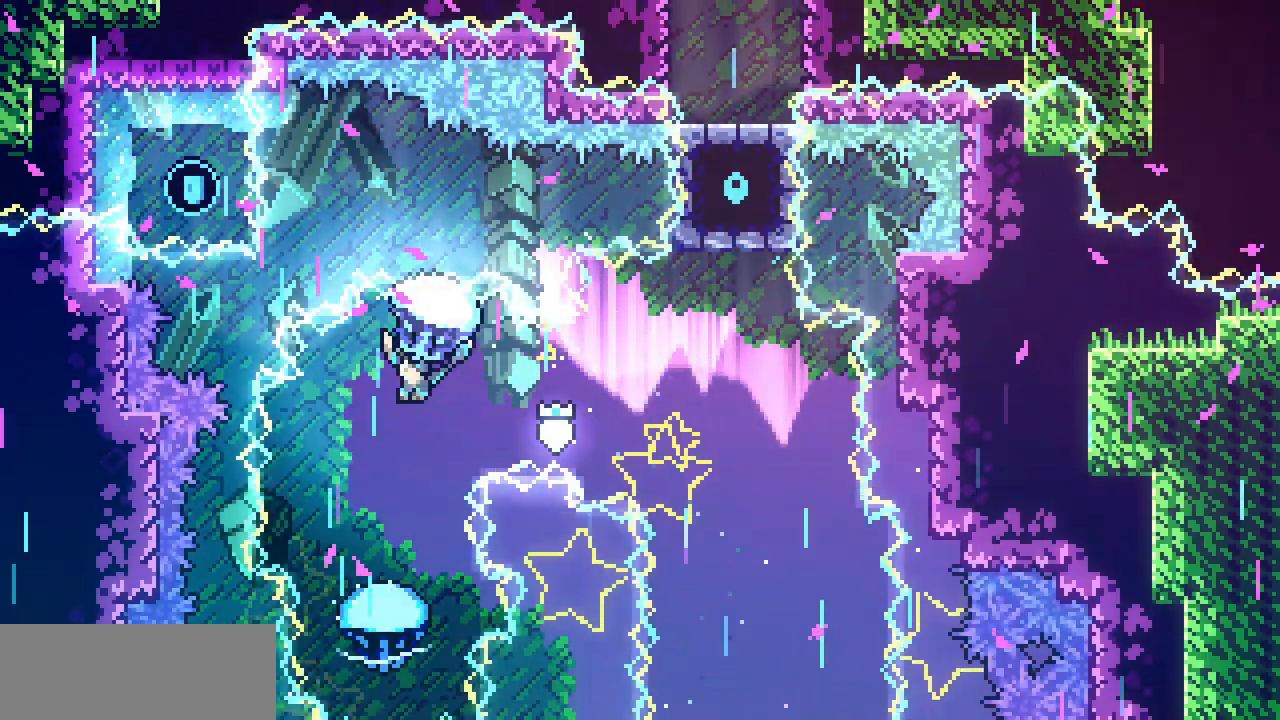
{"keys": ["down"], "events": [[34, "left", "up"], [34, "shift", "up"], [150, "down", "down"]]}
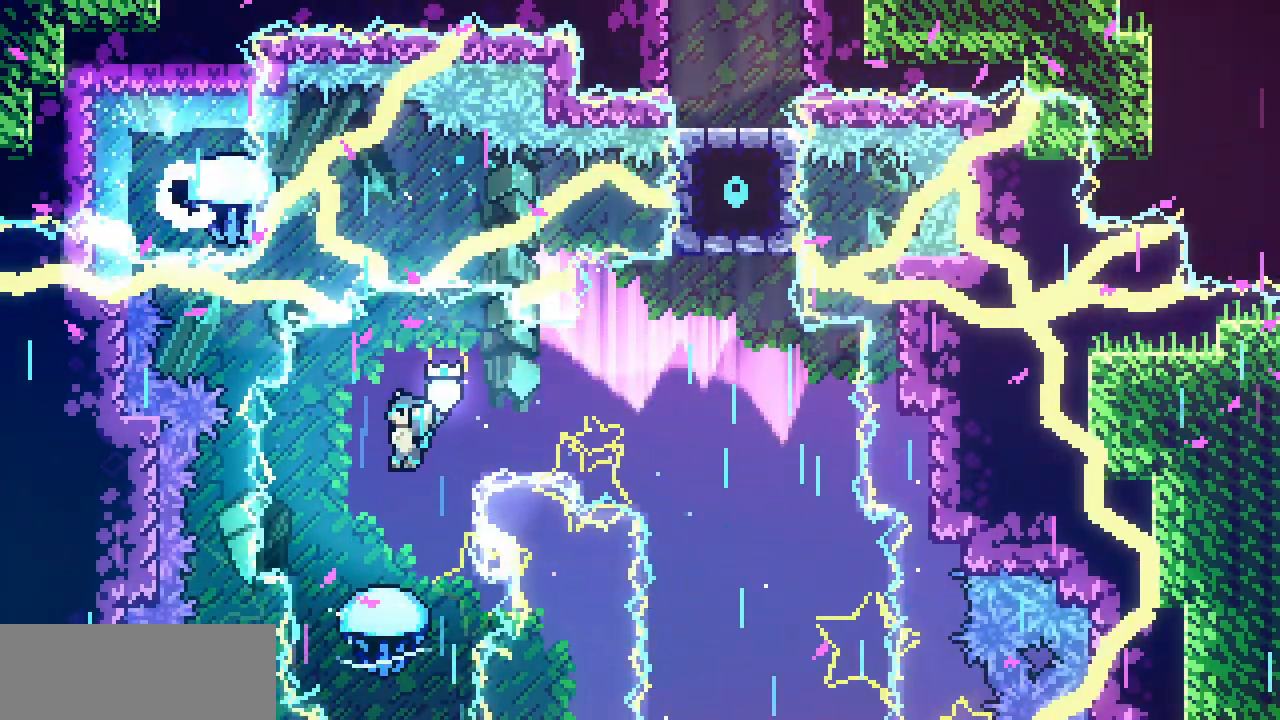
{"keys": ["shift", "up"], "events": [[184, "down", "up"], [184, "shift", "down"], [250, "up", "down"]]}
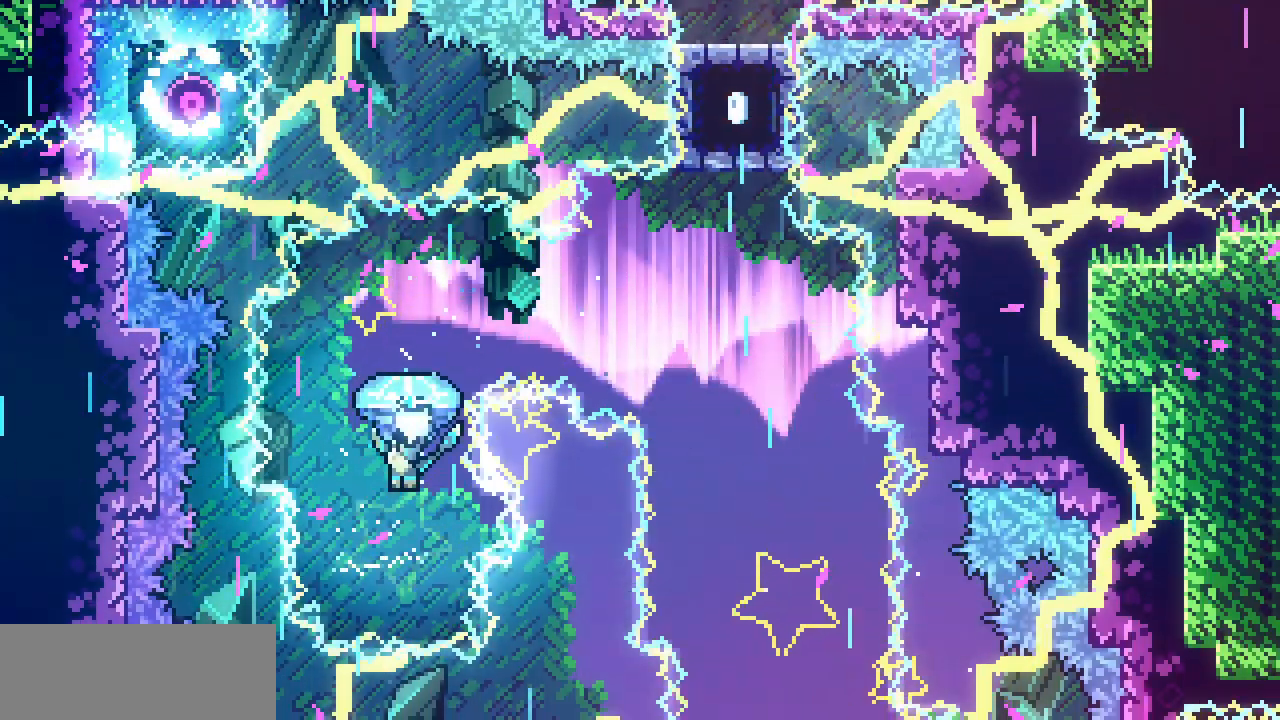
{"keys": ["shift", "up"], "events": []}
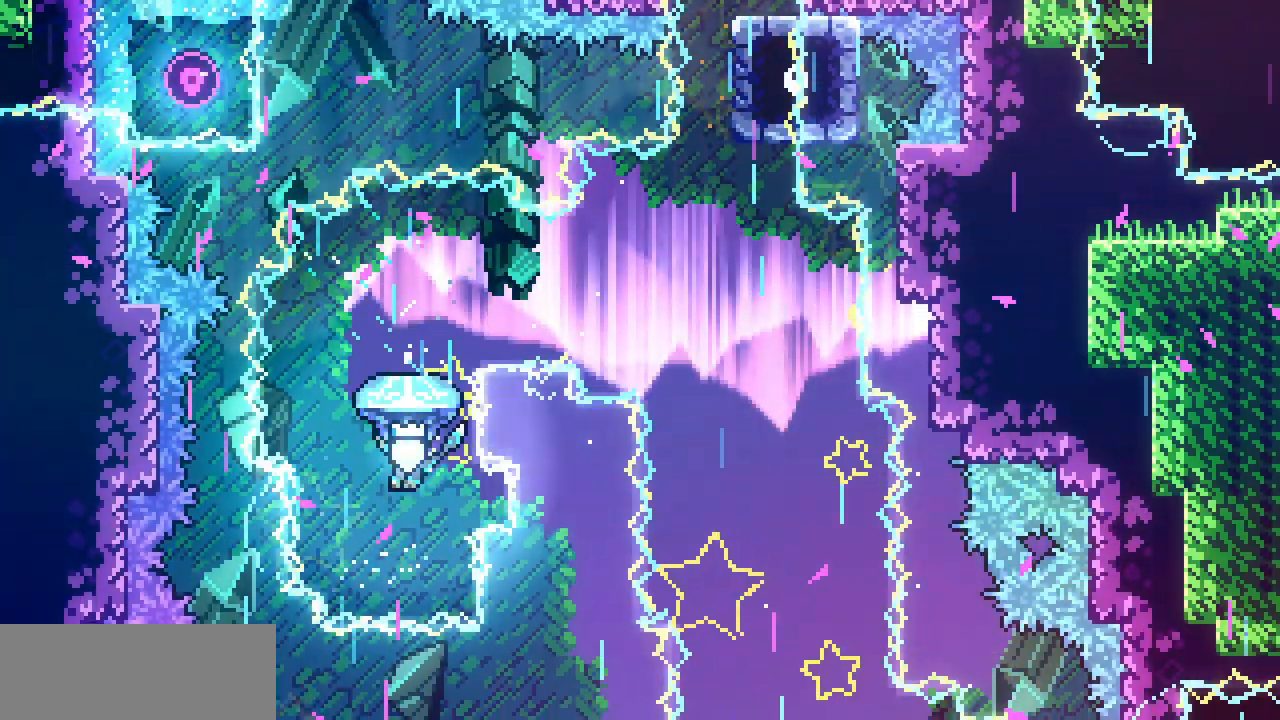
{"keys": ["right", "shift"], "events": [[334, "right", "down"], [500, "up", "up"]]}
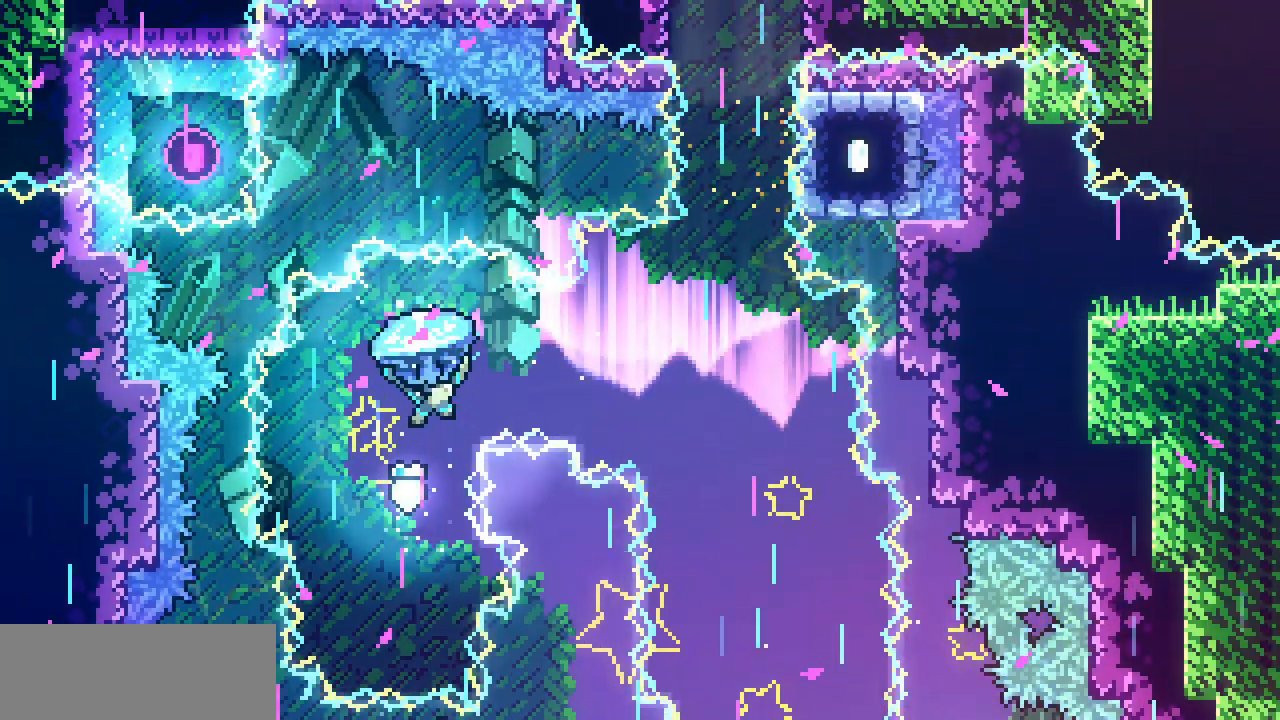
{"keys": ["right", "shift", "up"], "events": [[467, "up", "down"]]}
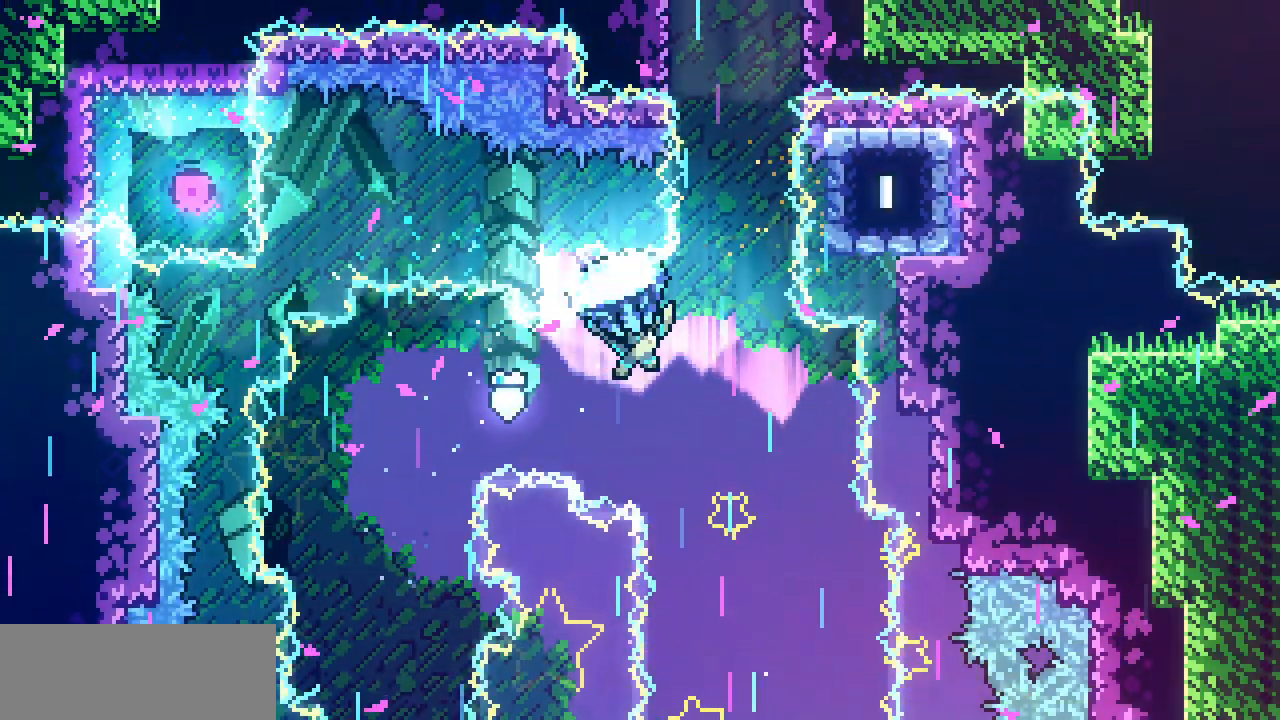
{"keys": ["shift", "up"], "events": [[100, "right", "up"]]}
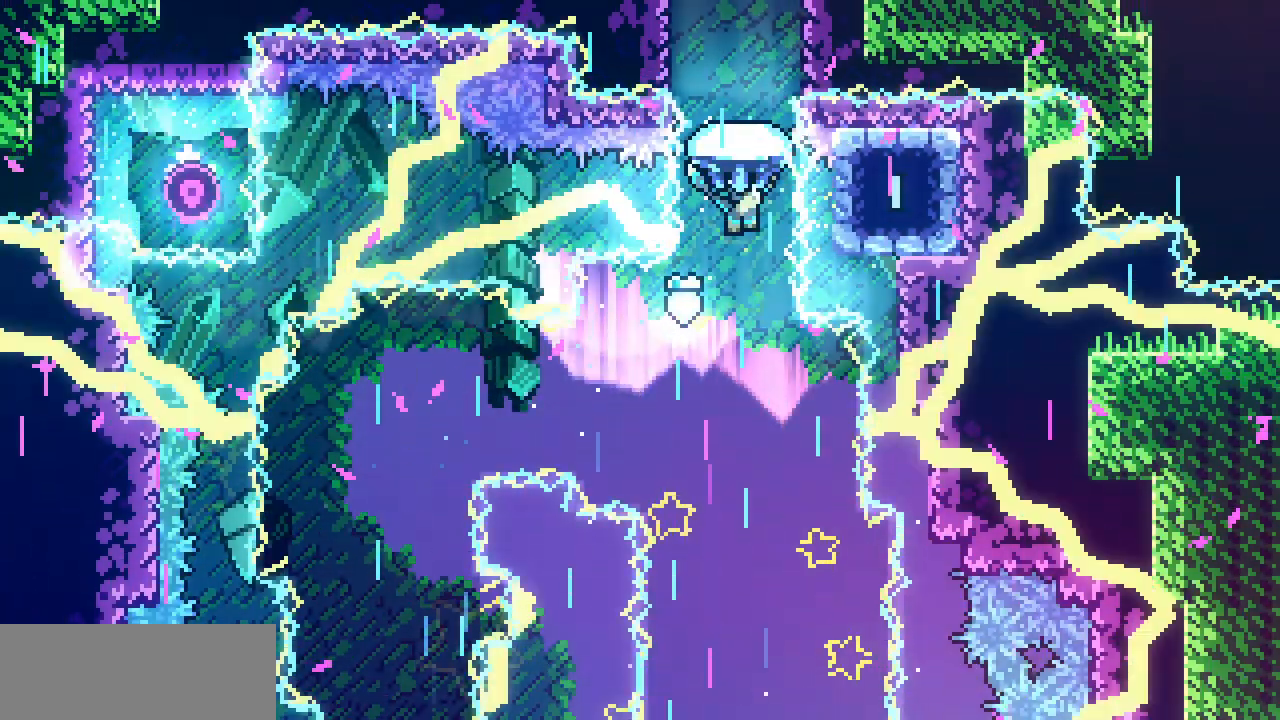
{"keys": ["shift", "up"], "events": []}
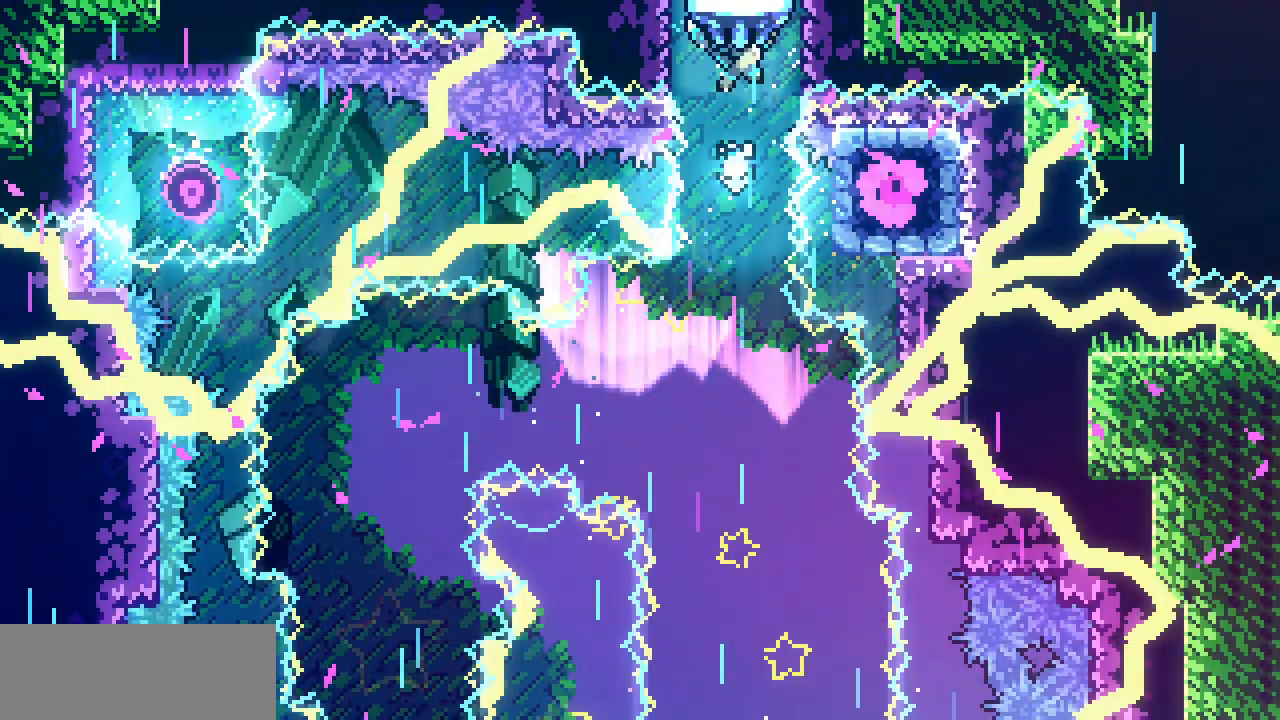
{"keys": ["shift", "up"], "events": []}
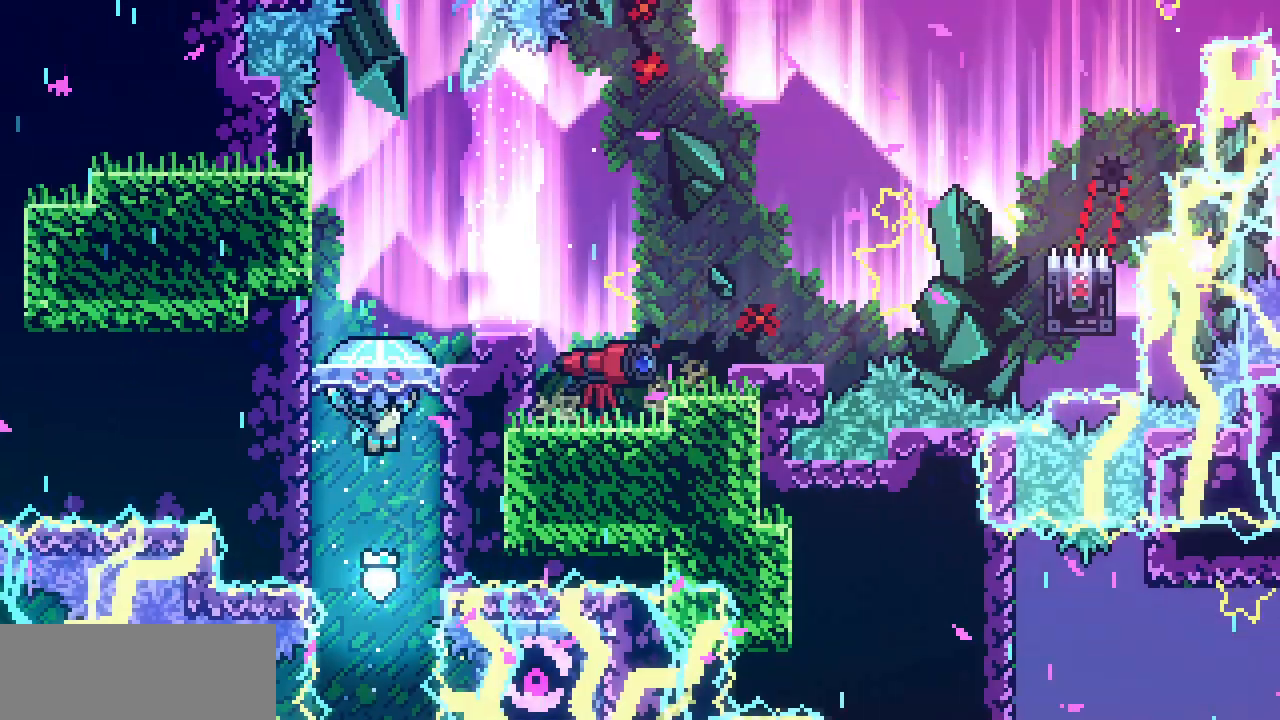
{"keys": ["right", "shift", "up"], "events": [[67, "right", "down"]]}
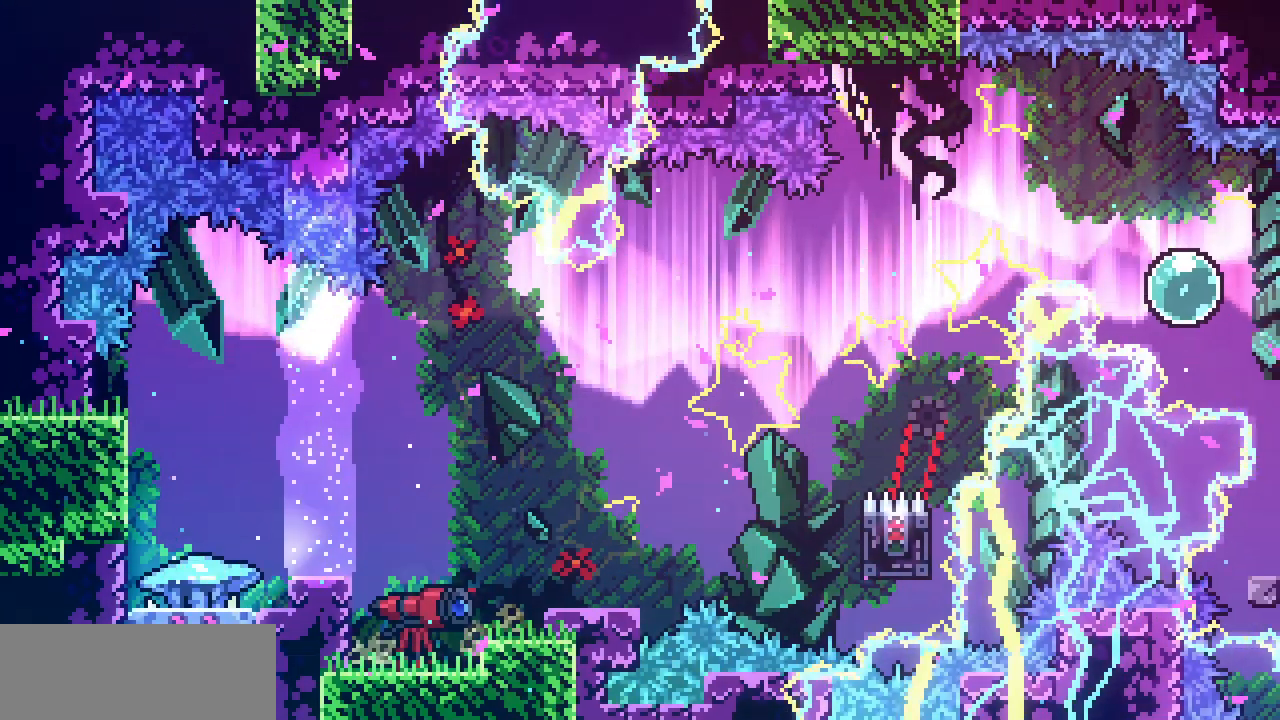
{"keys": ["right"], "events": [[400, "shift", "up"], [467, "up", "up"]]}
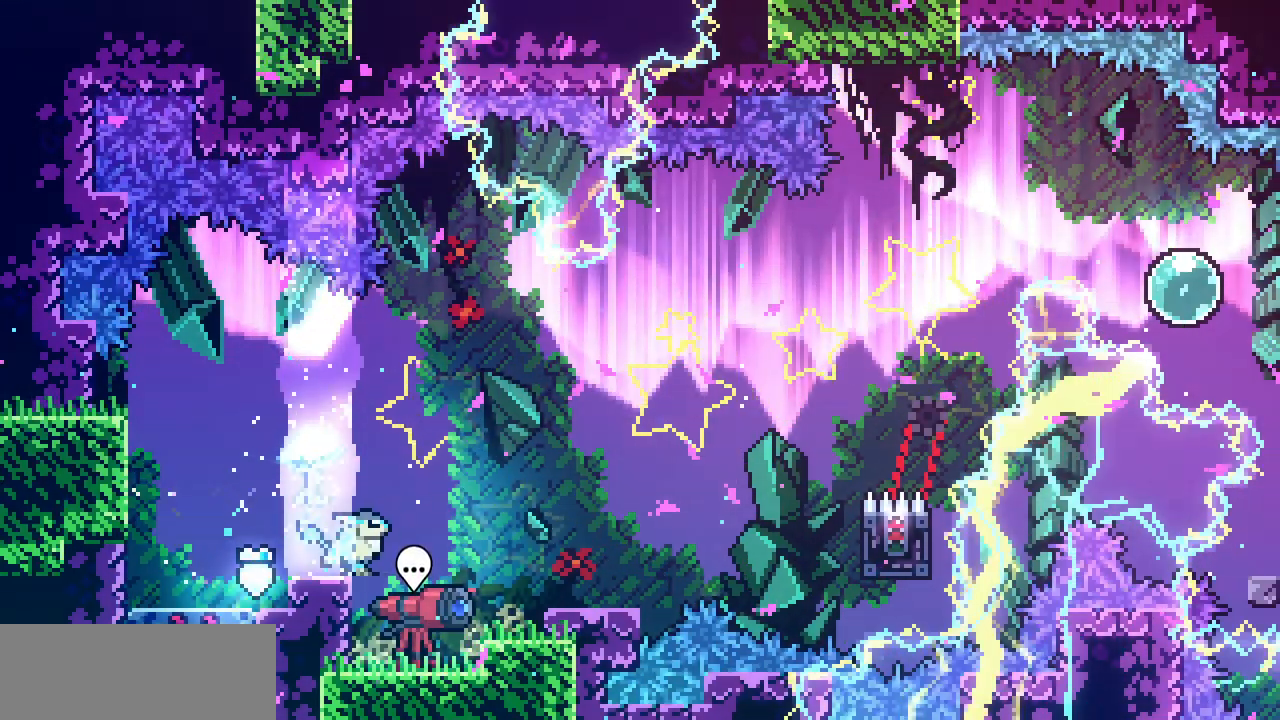
{"keys": ["right"], "events": [[300, "shift", "down"], [300, "z", "down"], [417, "shift", "up"], [417, "z", "up"]]}
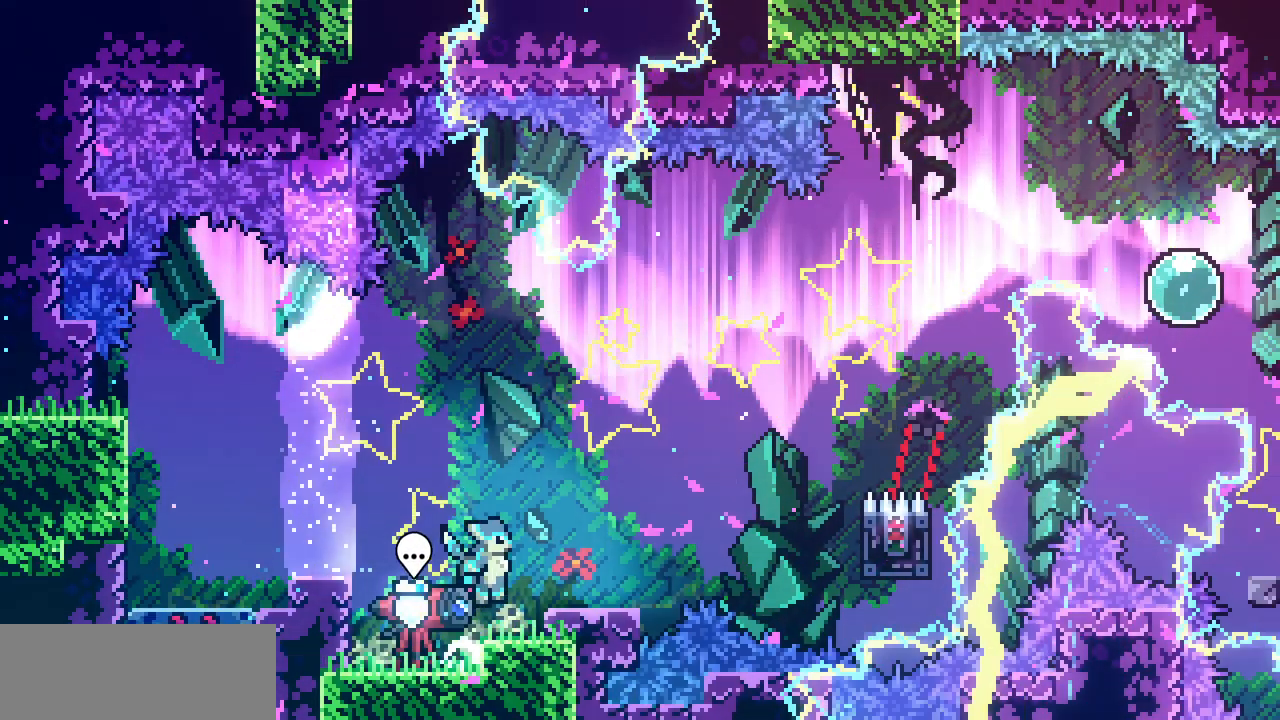
{"keys": ["right"], "events": [[317, "shift", "down"], [317, "z", "down"], [384, "shift", "up"], [384, "z", "up"]]}
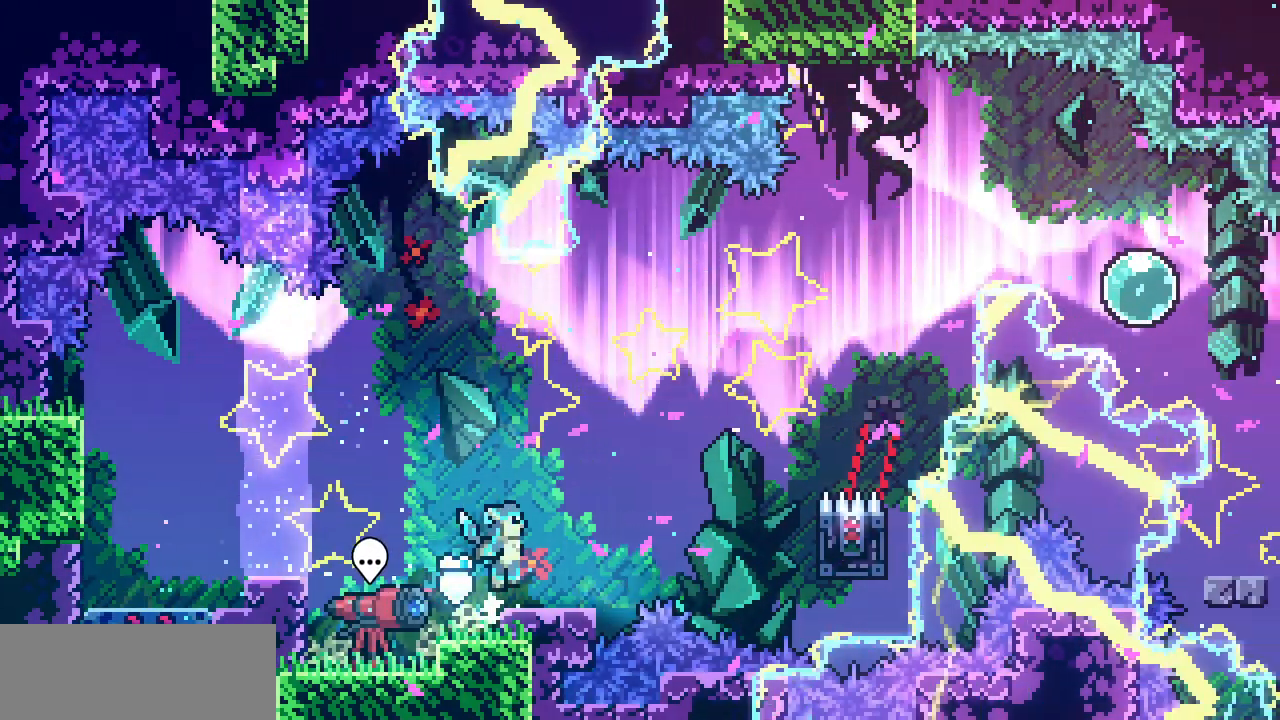
{"keys": ["right", "shift", "z"], "events": [[317, "shift", "down"], [317, "z", "down"]]}
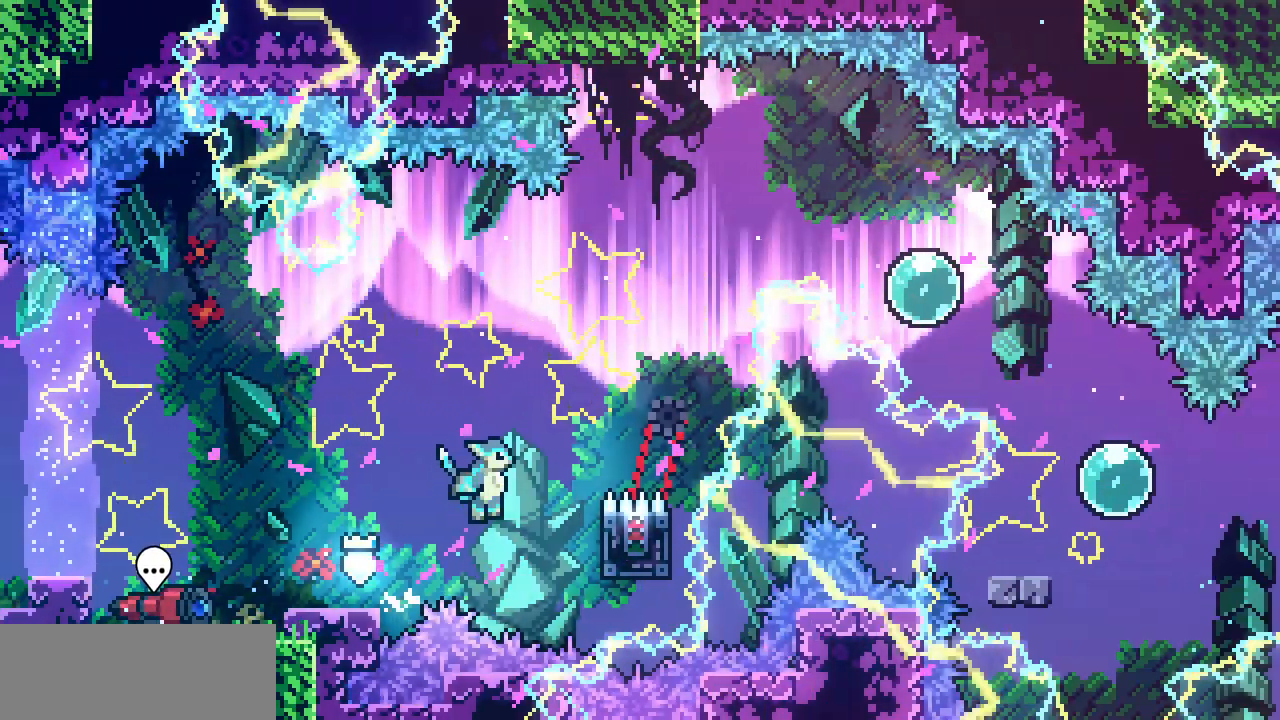
{"keys": ["right", "shift", "up"], "events": [[67, "z", "up"], [267, "up", "down"]]}
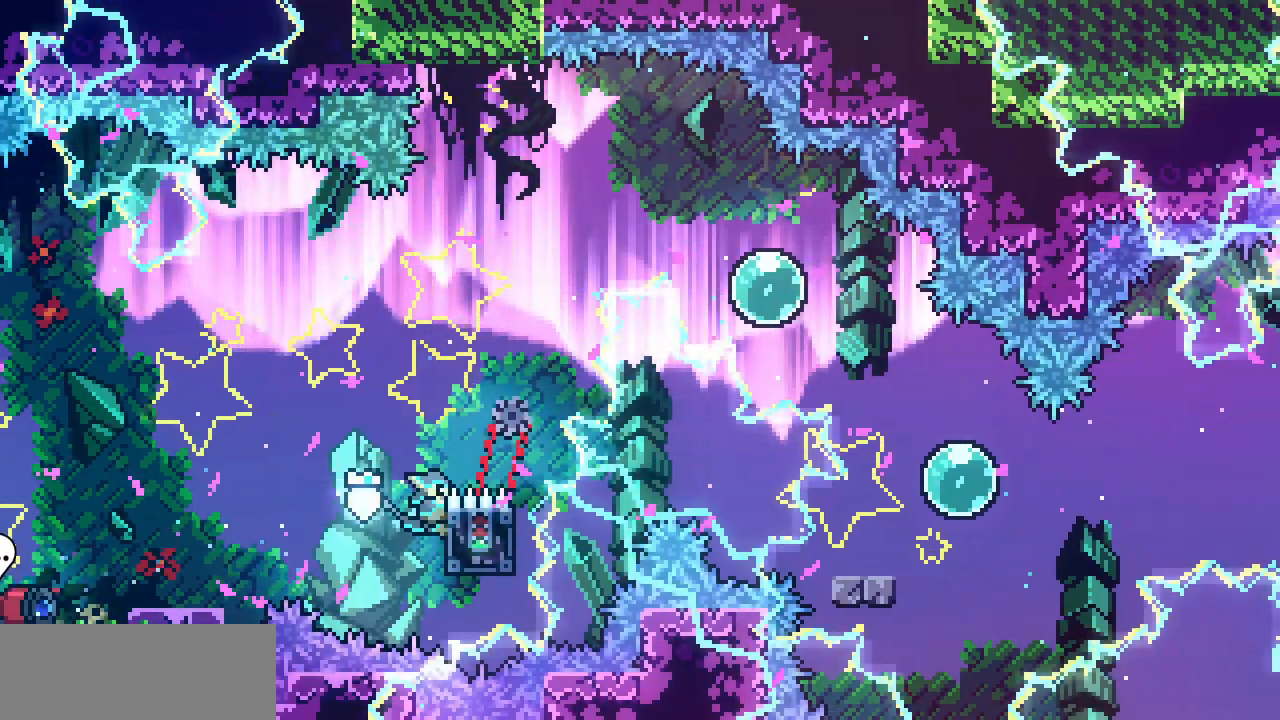
{"keys": ["right", "shift", "z"], "events": [[234, "up", "up"], [434, "z", "down"]]}